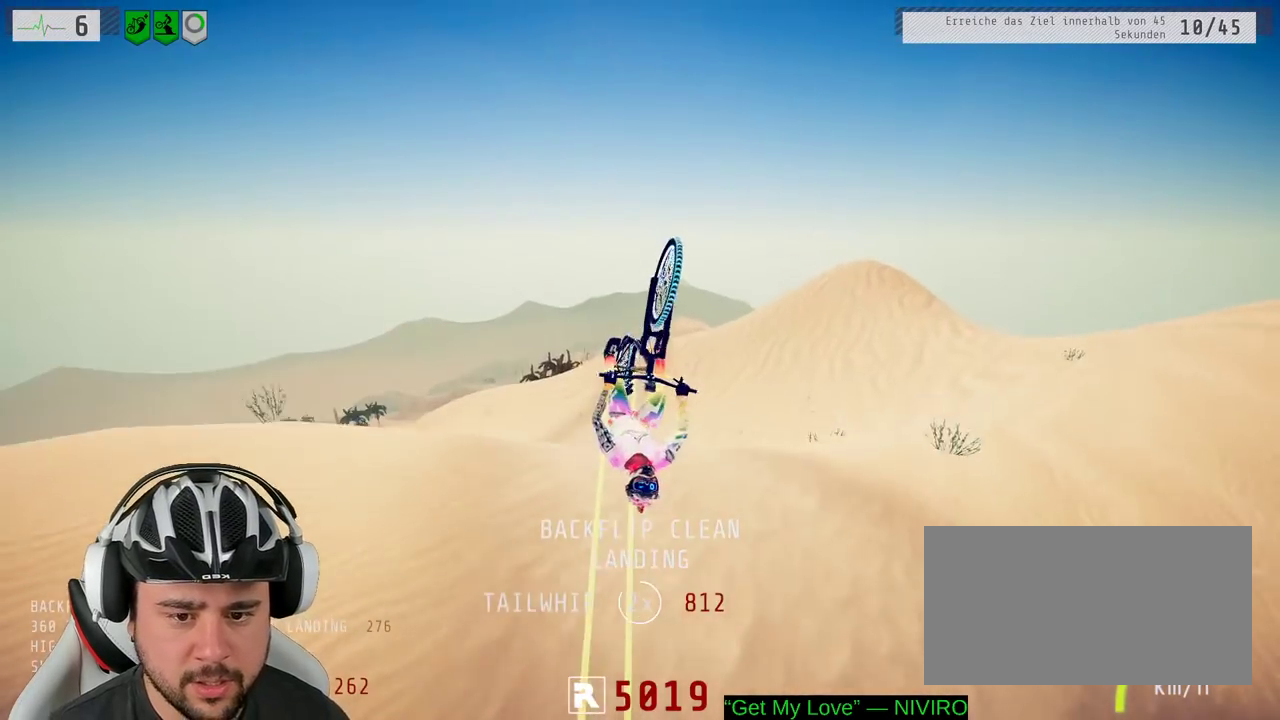
Gameplay with a controller (Xbox layout); each line is a JSON object with the inputs held at the frame after it. "events" lists button and stick changes between this image and that frame as [ms after this image, input, new state], when the widget could be followed in between. Not read: L3 R2 R3.
{"buttons": ["L1"], "left_stick": "center", "right_stick": "center", "events": [[250, "right_stick", "center"], [317, "left_stick", "down-right"], [400, "left_stick", "down"], [450, "left_stick", "center"]]}
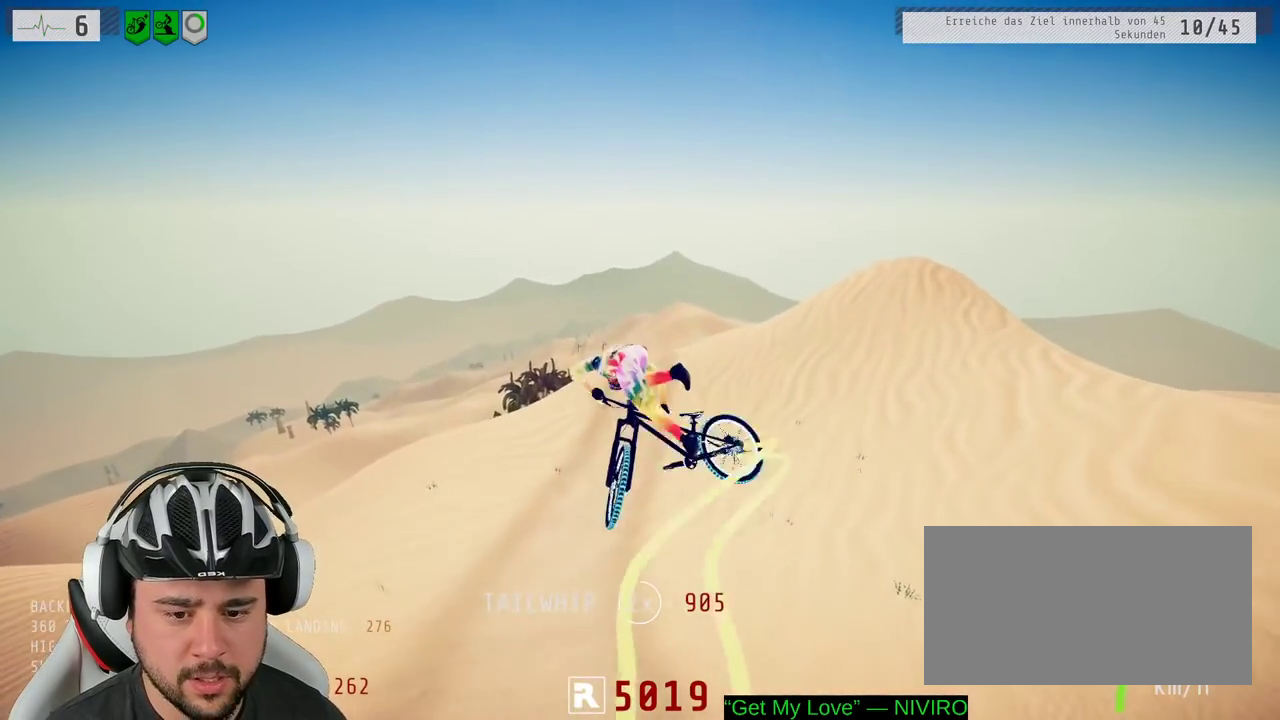
{"buttons": [], "left_stick": "up", "right_stick": "center", "events": [[283, "L1", "up"], [483, "left_stick", "up"]]}
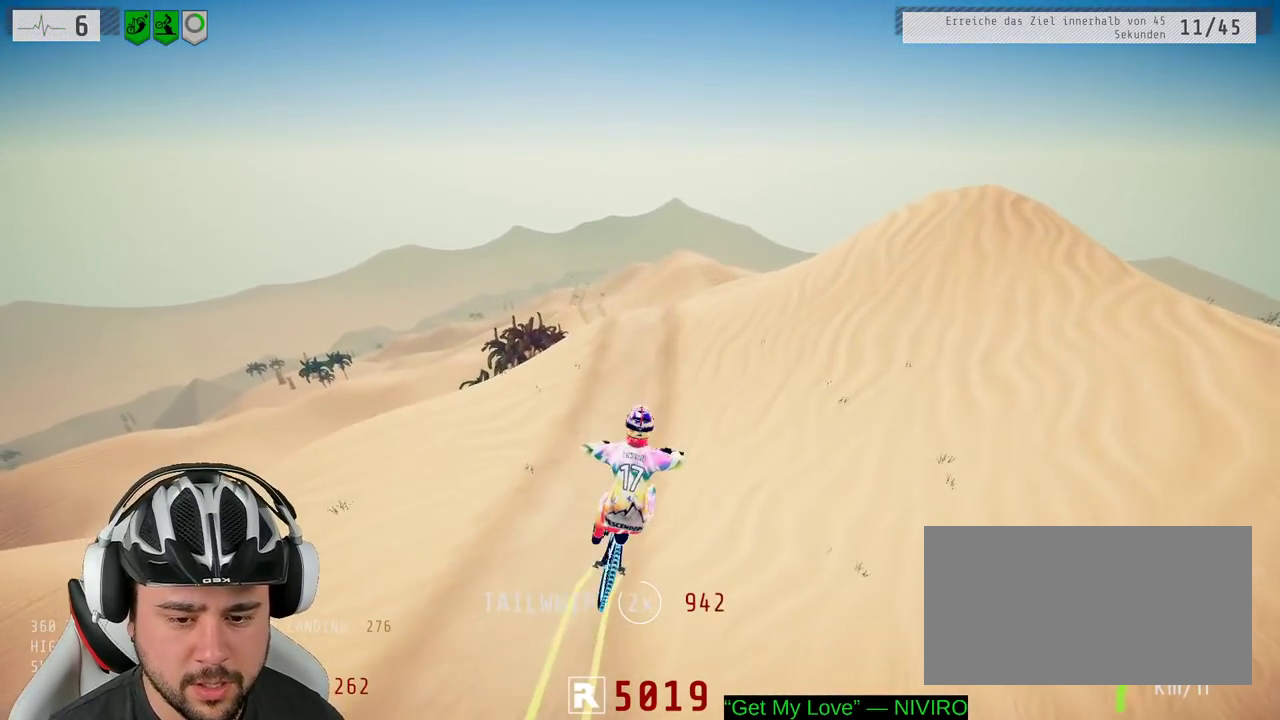
{"buttons": [], "left_stick": "center", "right_stick": "center", "events": [[217, "left_stick", "center"]]}
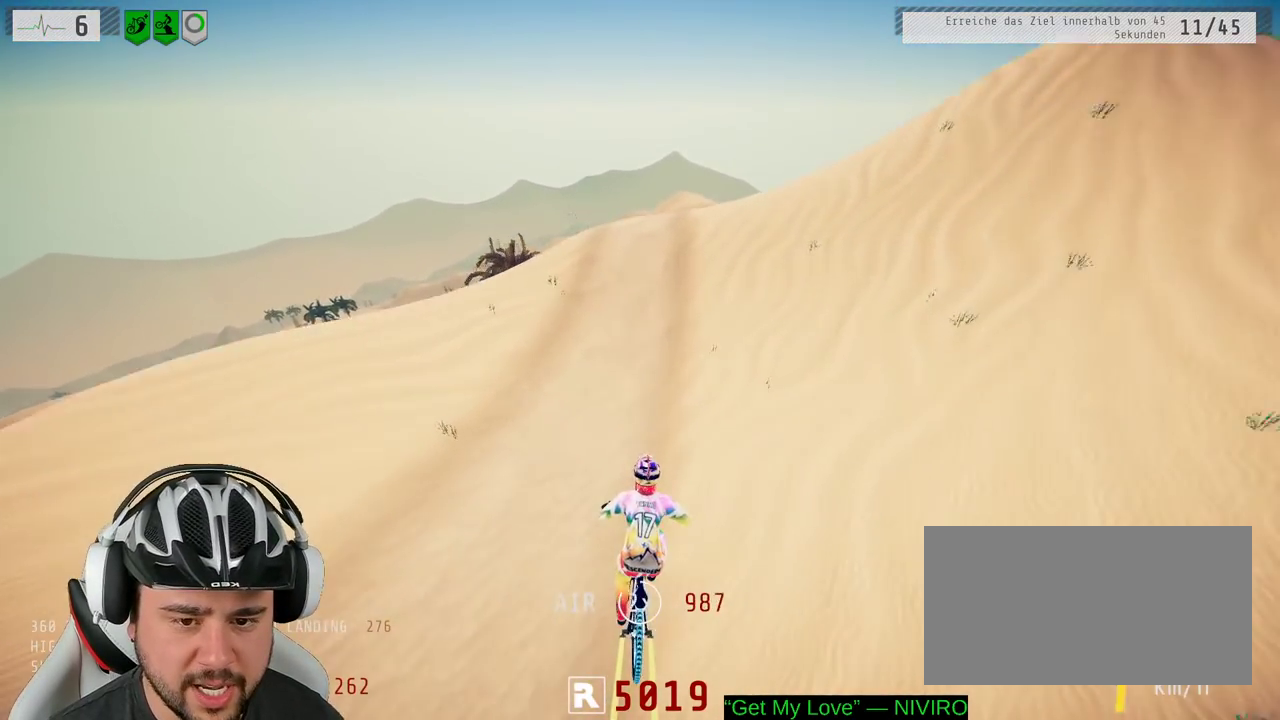
{"buttons": [], "left_stick": "center", "right_stick": "down", "events": [[300, "right_stick", "down"]]}
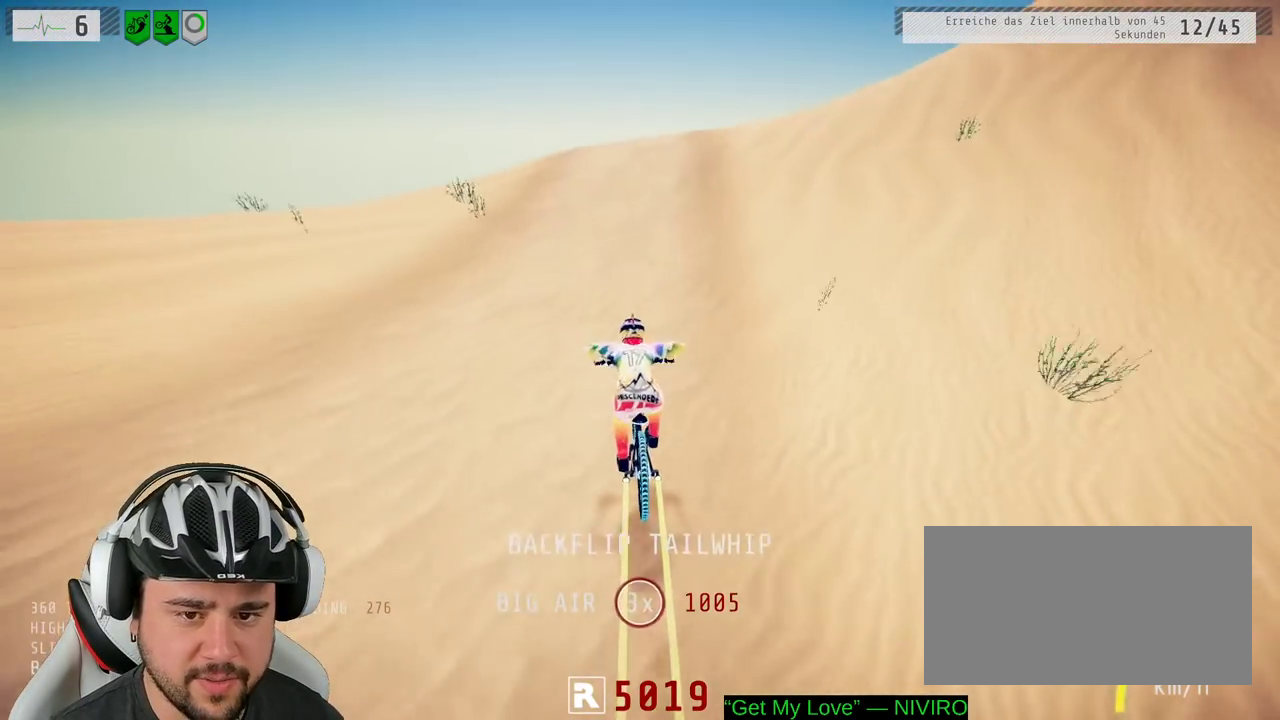
{"buttons": ["L1"], "left_stick": "down", "right_stick": "down", "events": [[367, "left_stick", "down"], [433, "L1", "down"]]}
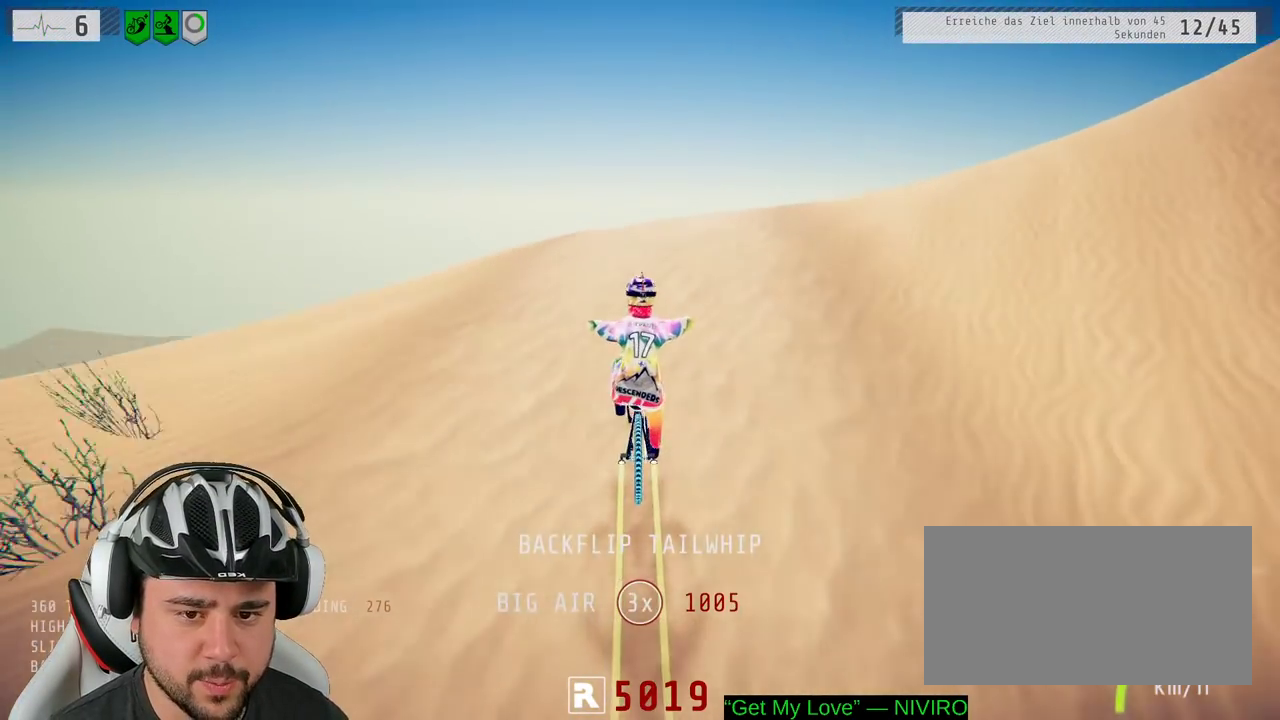
{"buttons": ["L1"], "left_stick": "down", "right_stick": "down-left"}
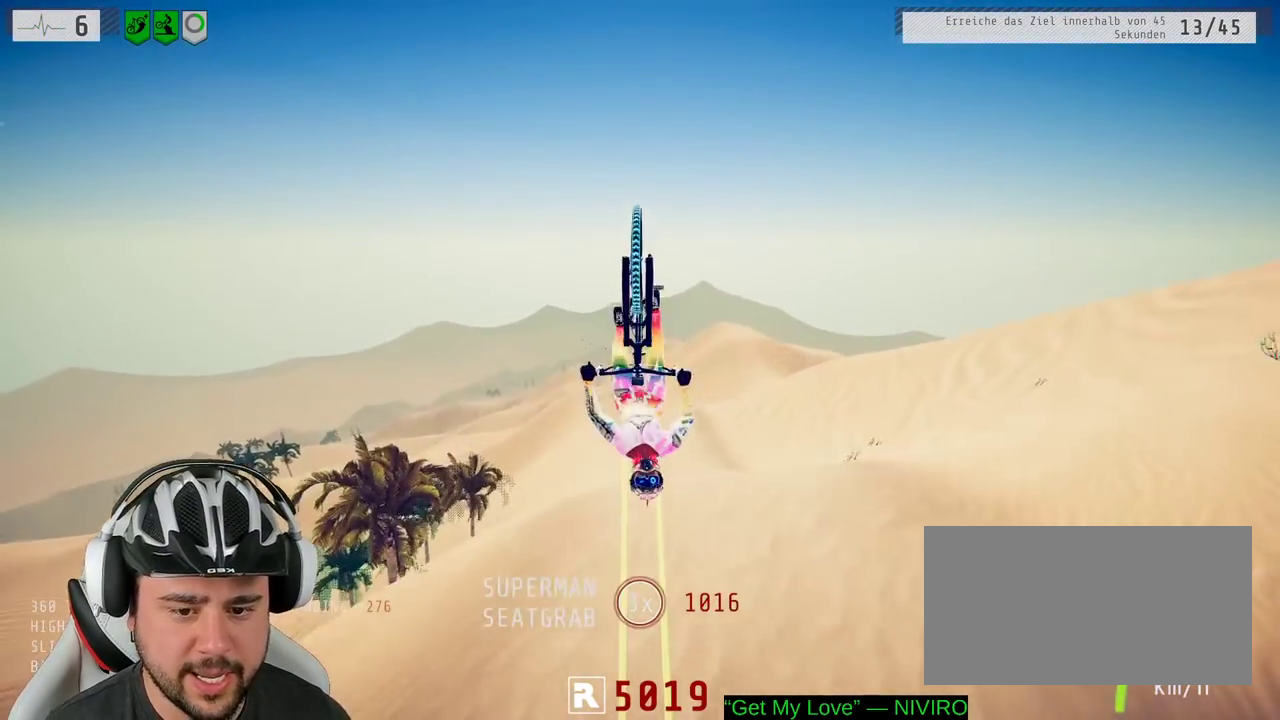
{"buttons": [], "left_stick": "center", "right_stick": "center", "events": [[100, "right_stick", "down"], [167, "right_stick", "center"], [183, "L1", "up"], [317, "left_stick", "center"]]}
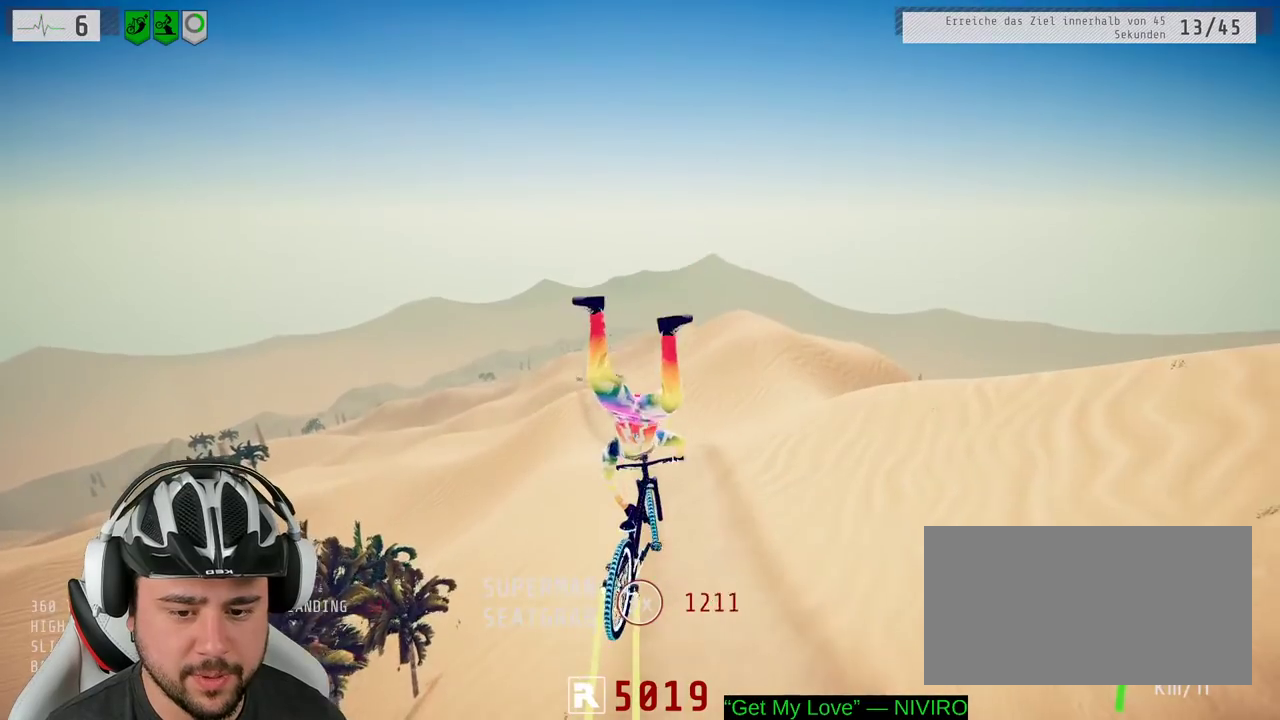
{"buttons": [], "left_stick": "up", "right_stick": "center", "events": [[417, "left_stick", "up"]]}
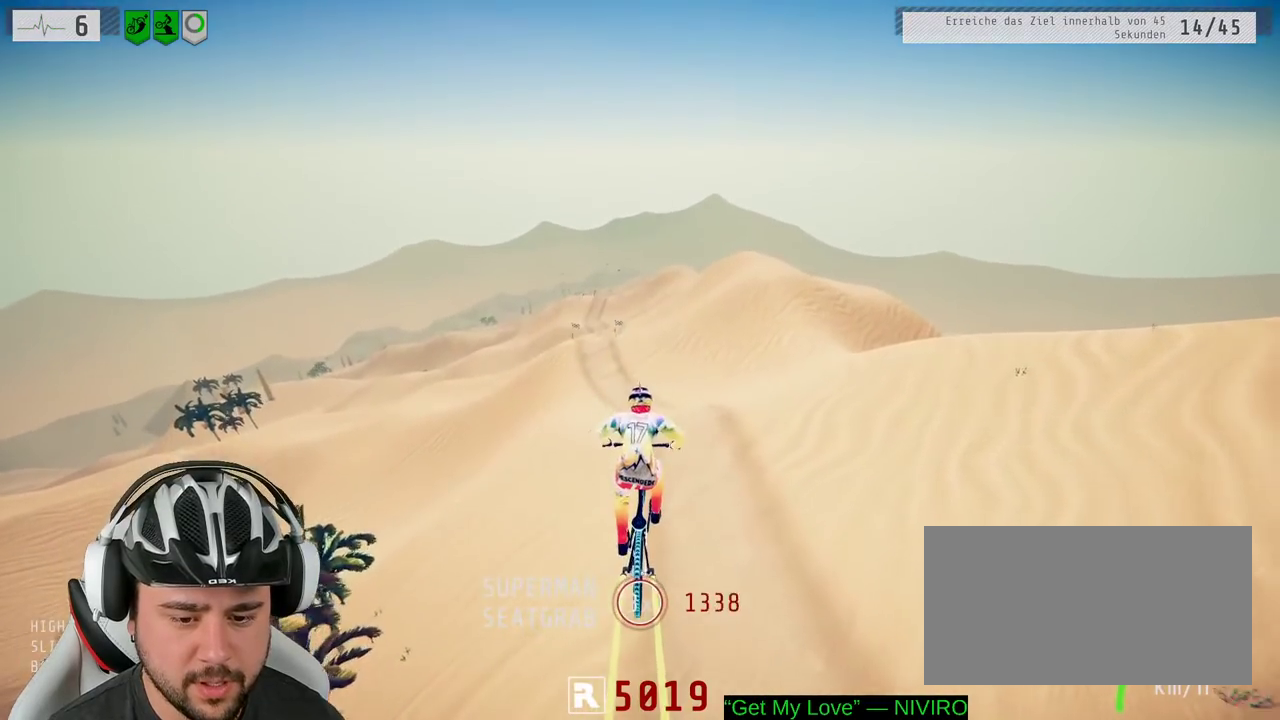
{"buttons": [], "left_stick": "center", "right_stick": "center", "events": [[117, "left_stick", "center"]]}
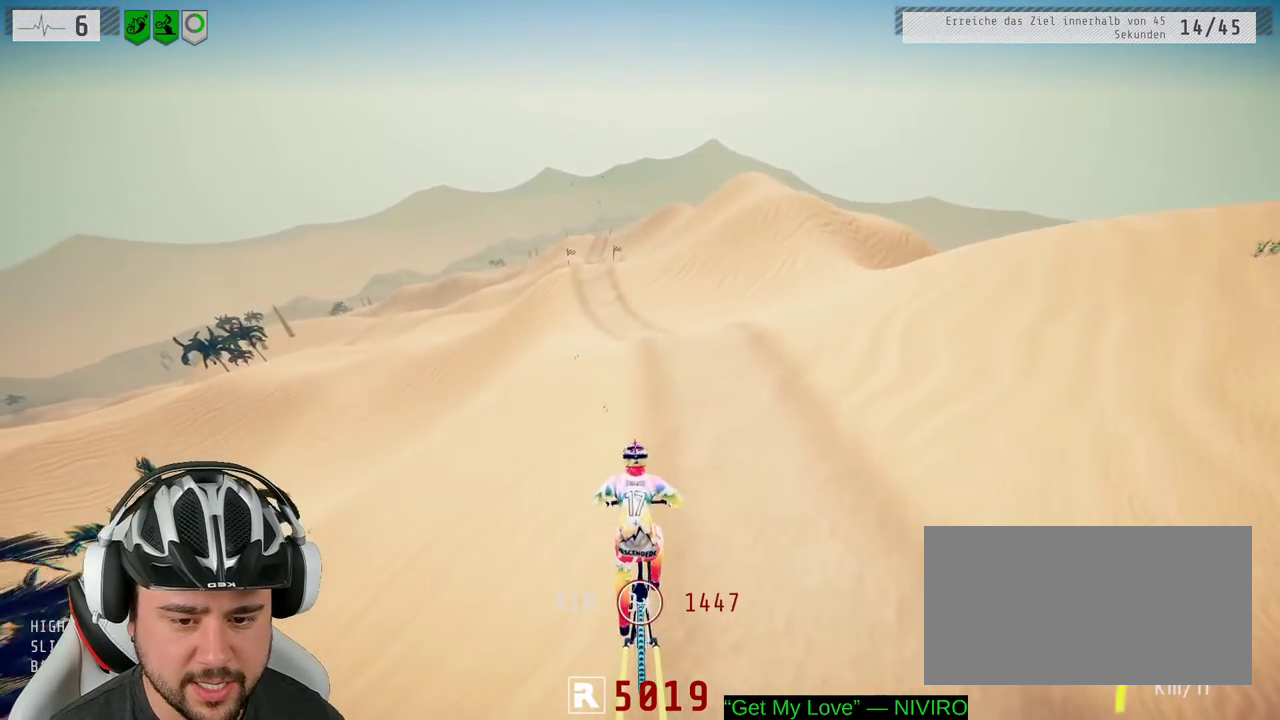
{"buttons": [], "left_stick": "center", "right_stick": "center", "events": []}
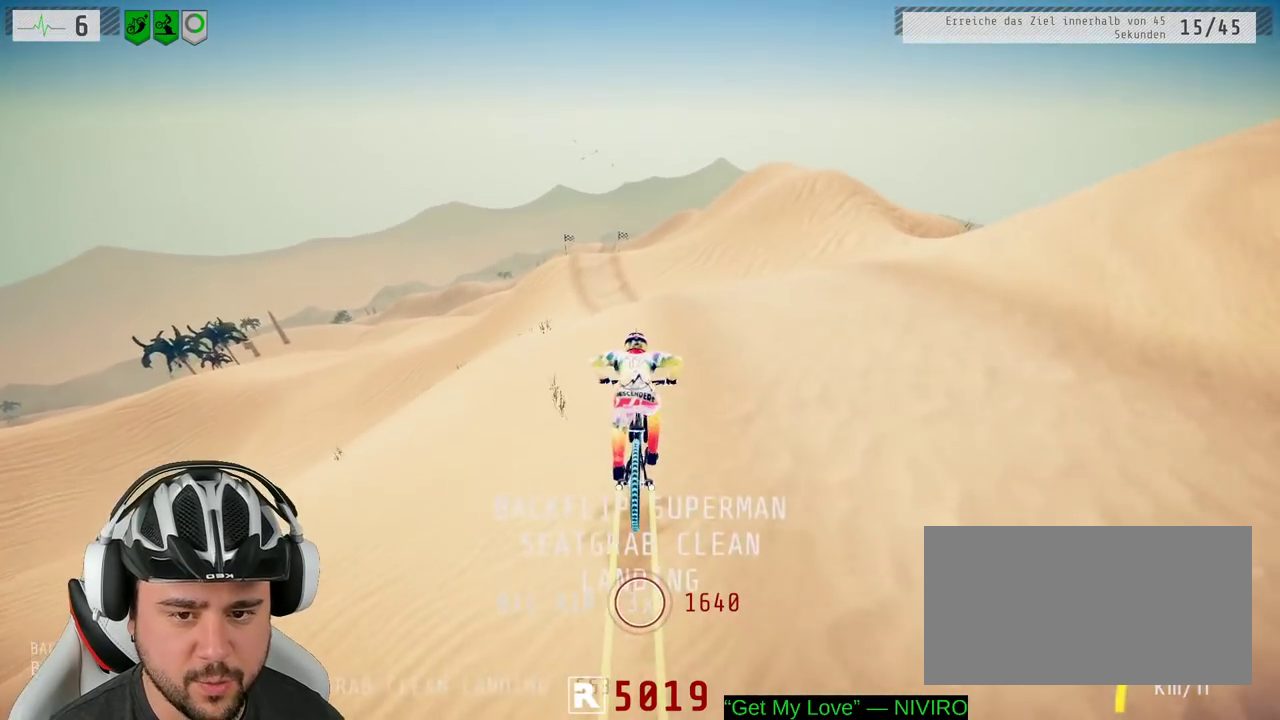
{"buttons": [], "left_stick": "center", "right_stick": "center", "events": []}
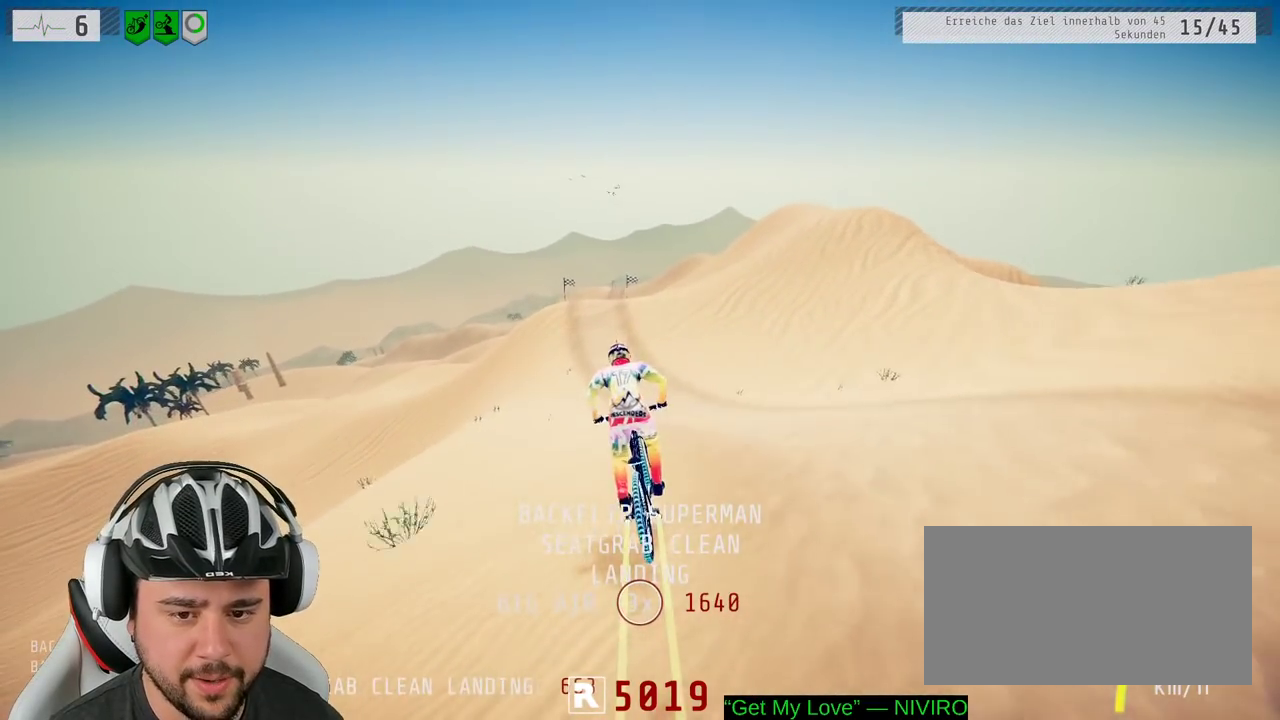
{"buttons": [], "left_stick": "center", "right_stick": "center", "events": []}
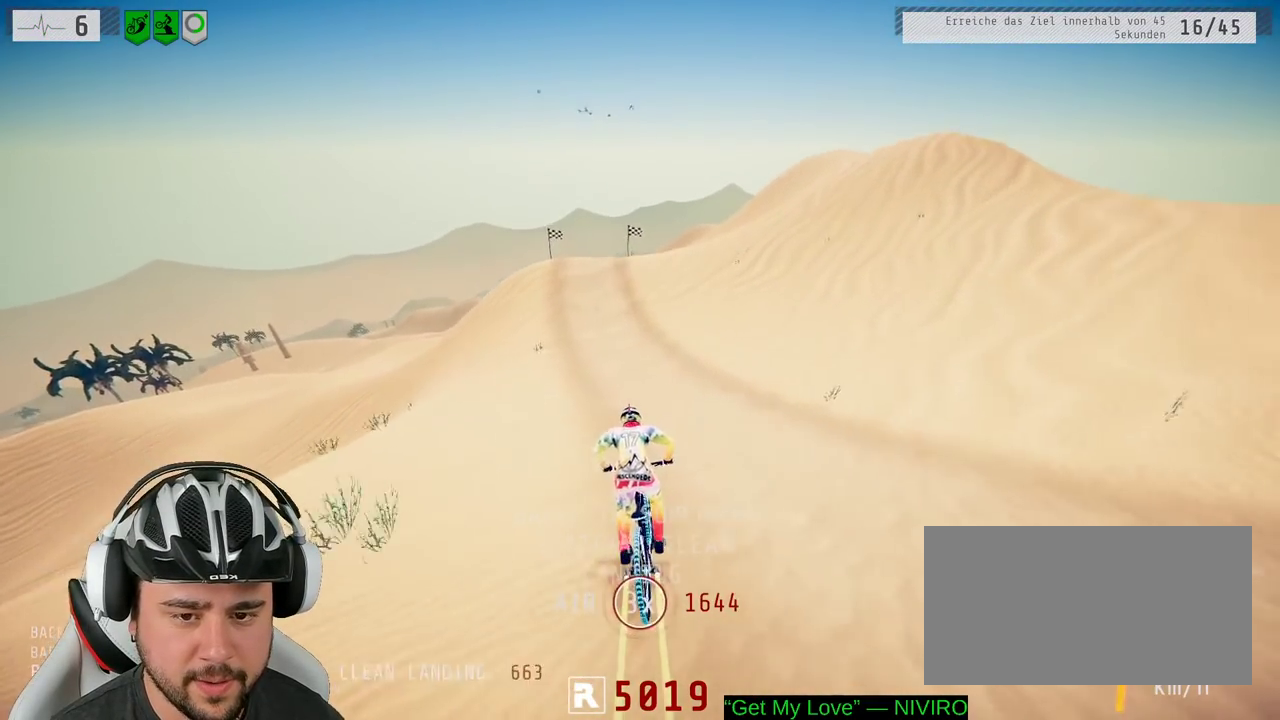
{"buttons": [], "left_stick": "center", "right_stick": "down", "events": [[50, "right_stick", "down"], [183, "L2", "down"], [417, "L2", "up"]]}
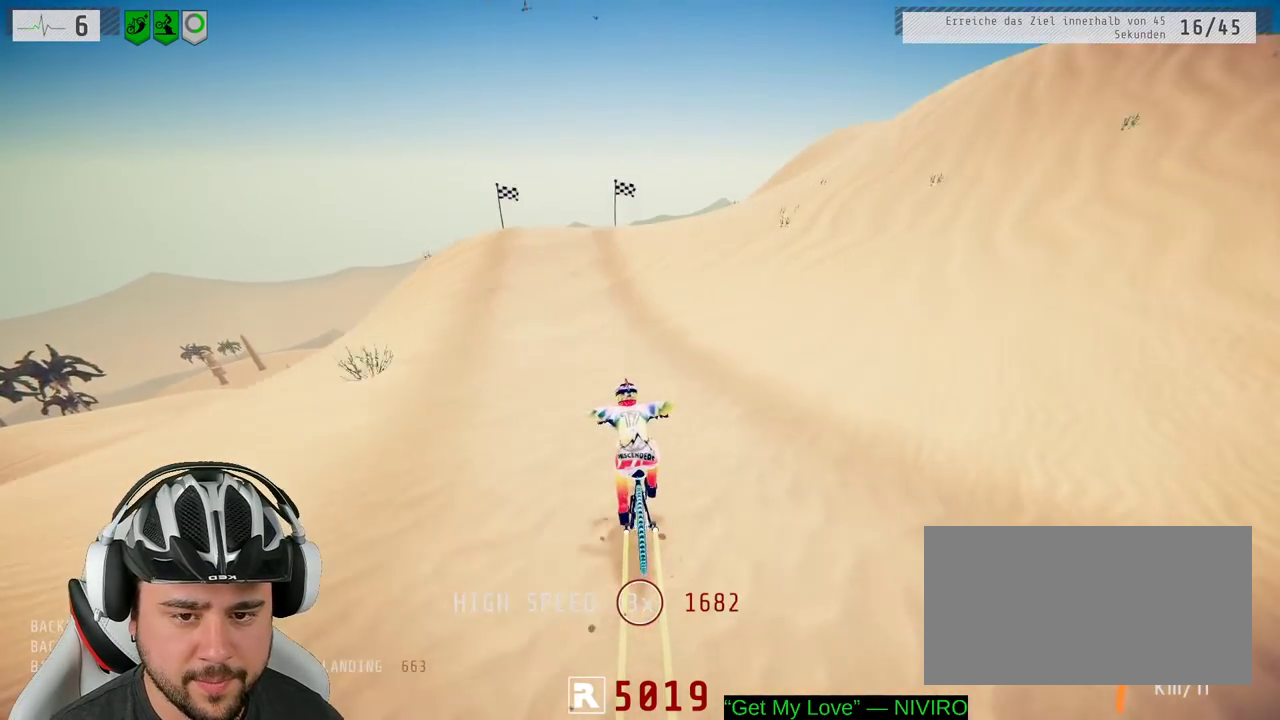
{"buttons": ["L2"], "left_stick": "center", "right_stick": "down", "events": [[150, "L2", "down"]]}
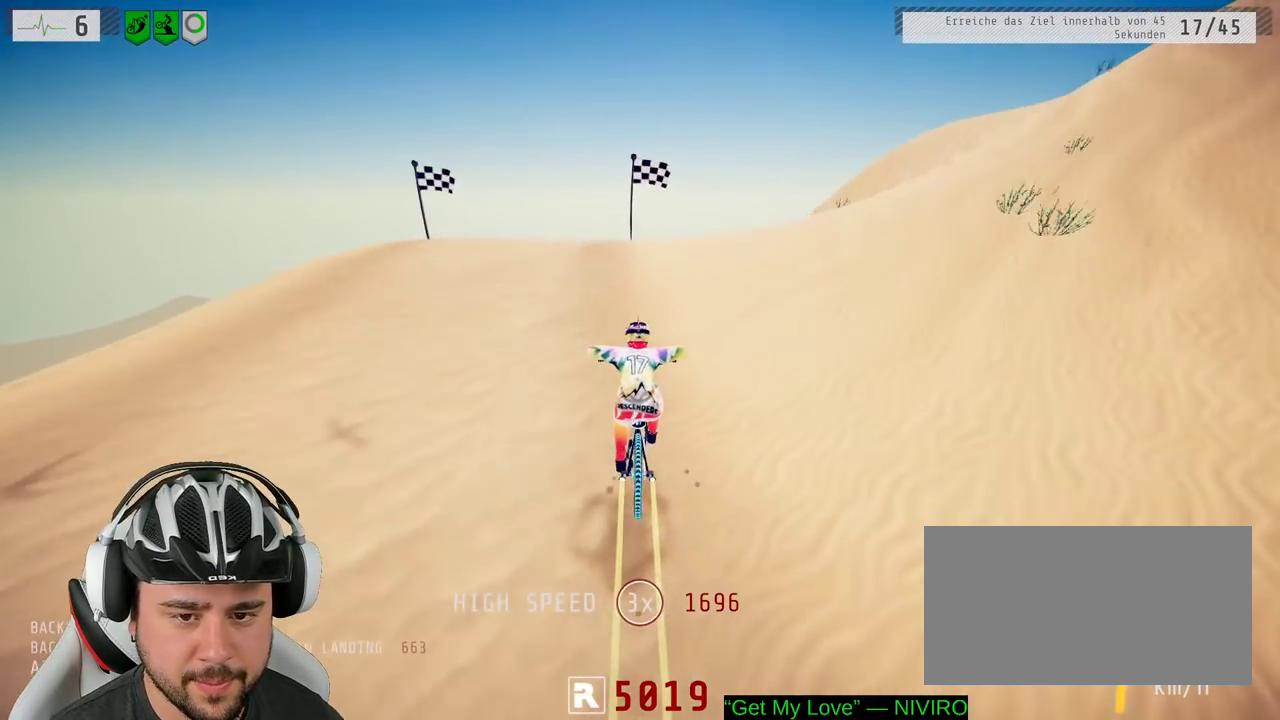
{"buttons": ["L1"], "left_stick": "left", "right_stick": "up-left", "events": [[17, "L2", "up"], [83, "L1", "down"], [83, "left_stick", "down"], [133, "left_stick", "down-left"], [133, "right_stick", "up"], [200, "left_stick", "left"], [233, "right_stick", "down-right"], [350, "right_stick", "up-left"]]}
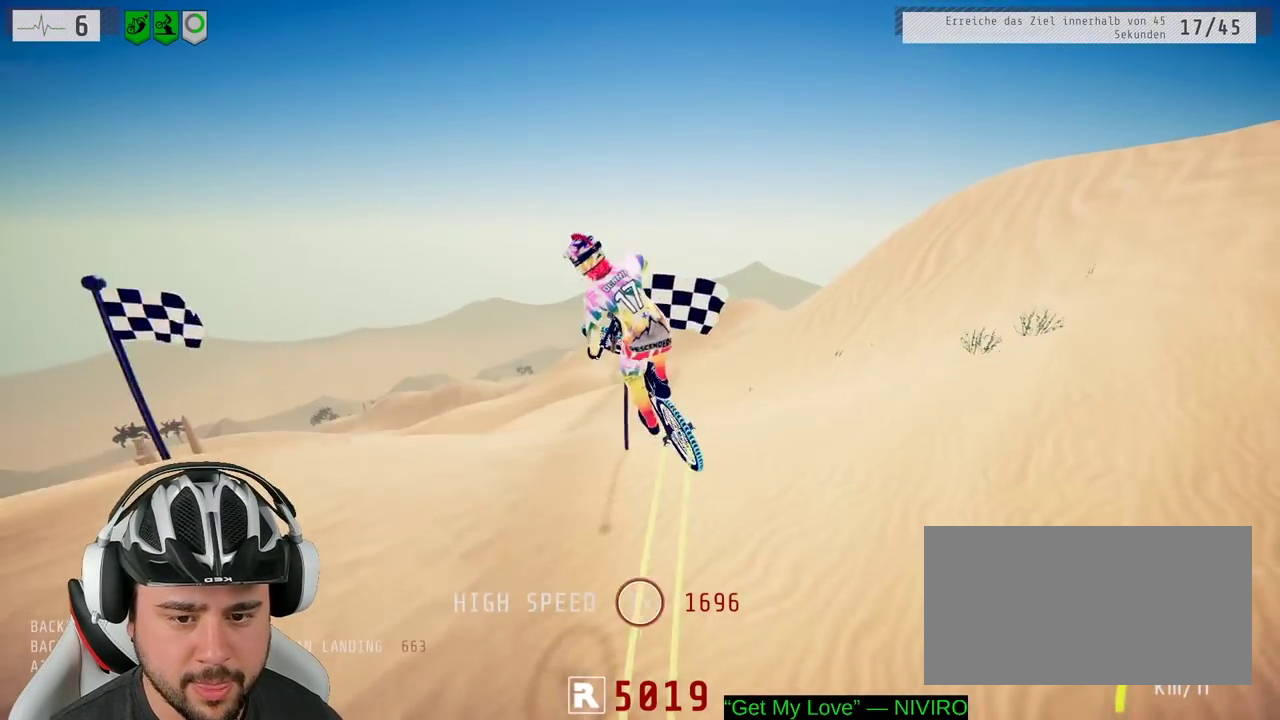
{"buttons": [], "left_stick": "left", "right_stick": "center", "events": [[83, "right_stick", "center"], [283, "L1", "up"]]}
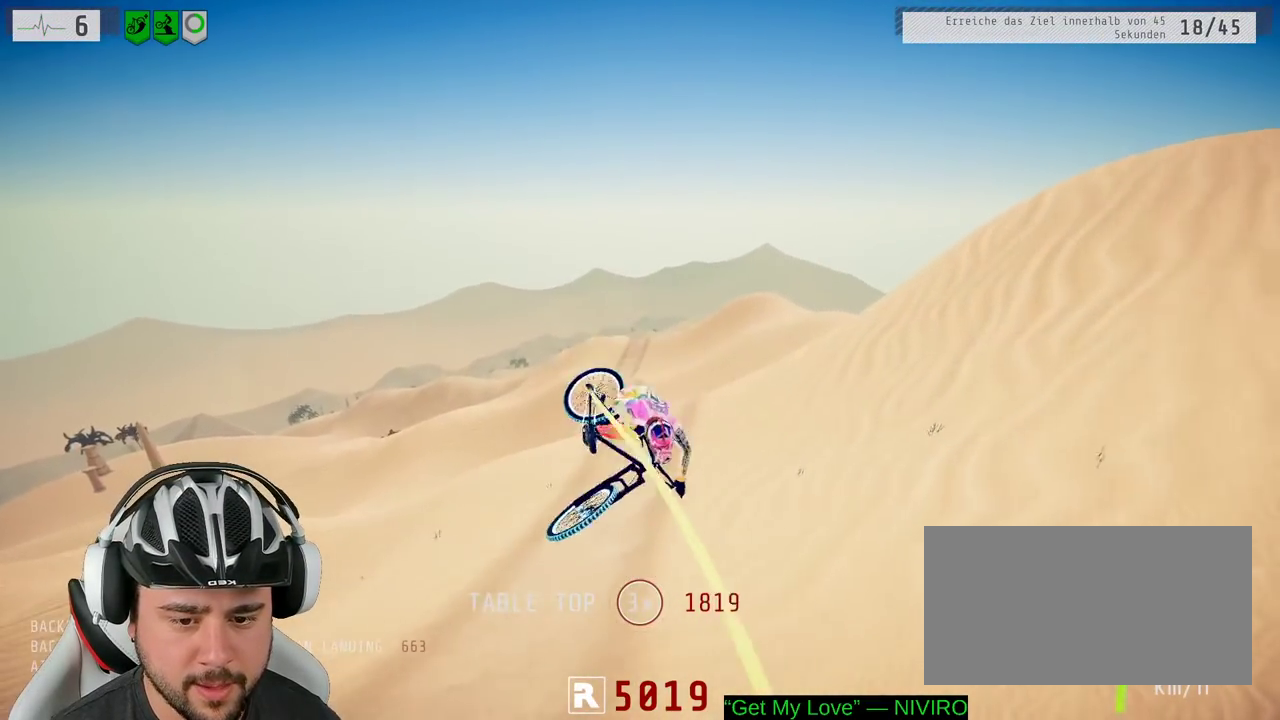
{"buttons": [], "left_stick": "center", "right_stick": "center", "events": [[283, "left_stick", "center"]]}
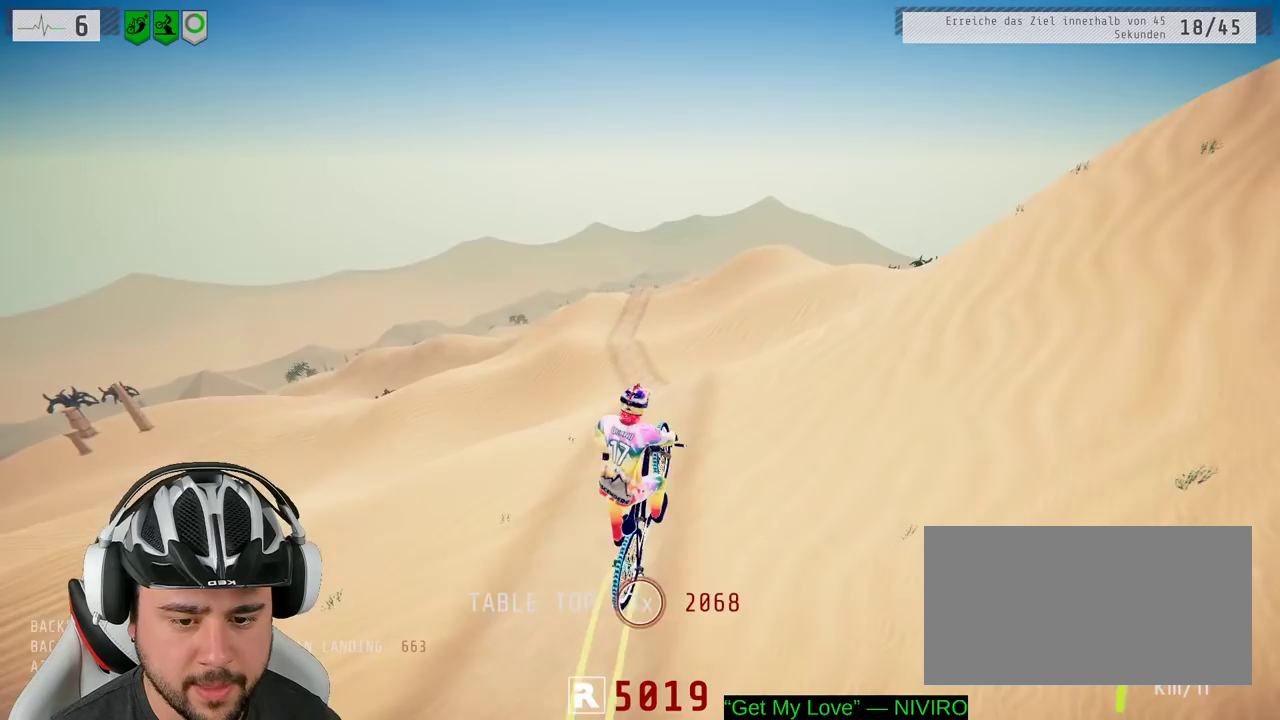
{"buttons": [], "left_stick": "center", "right_stick": "center", "events": [[100, "left_stick", "right"], [217, "left_stick", "up-right"], [283, "left_stick", "center"], [400, "left_stick", "right"], [483, "left_stick", "center"]]}
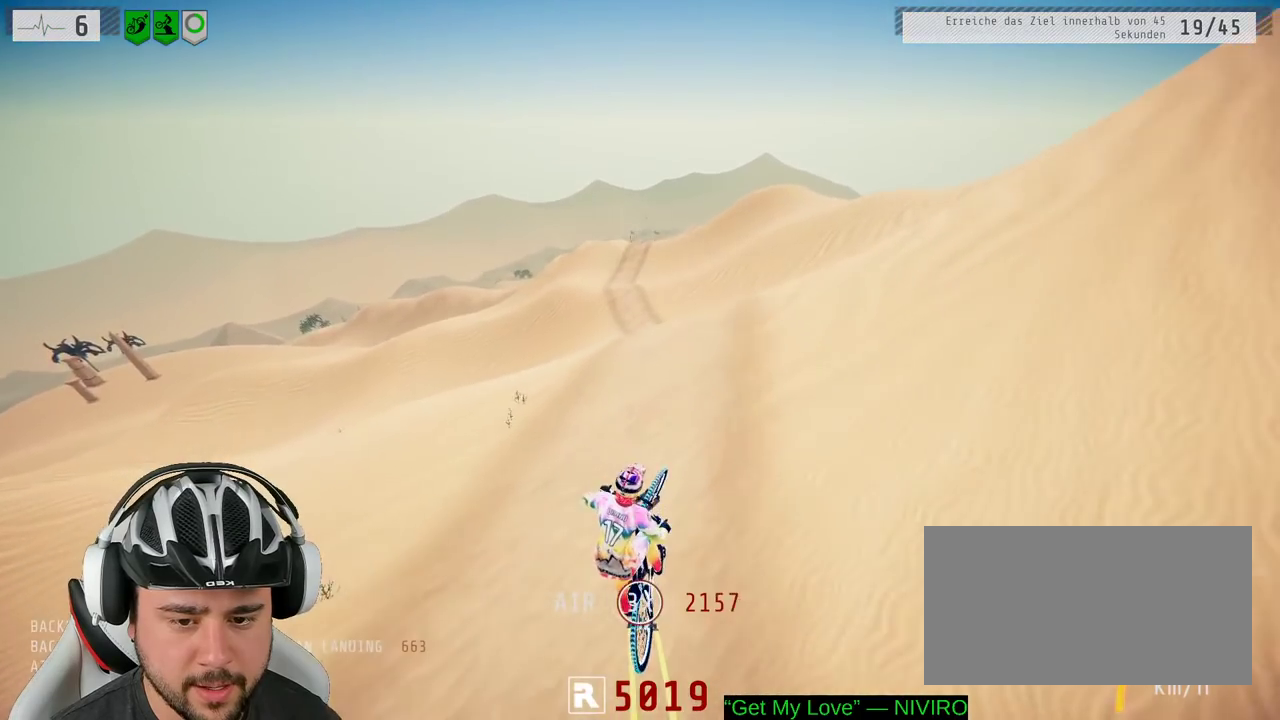
{"buttons": [], "left_stick": "up", "right_stick": "center", "events": [[83, "left_stick", "left"], [283, "left_stick", "center"], [500, "left_stick", "up"]]}